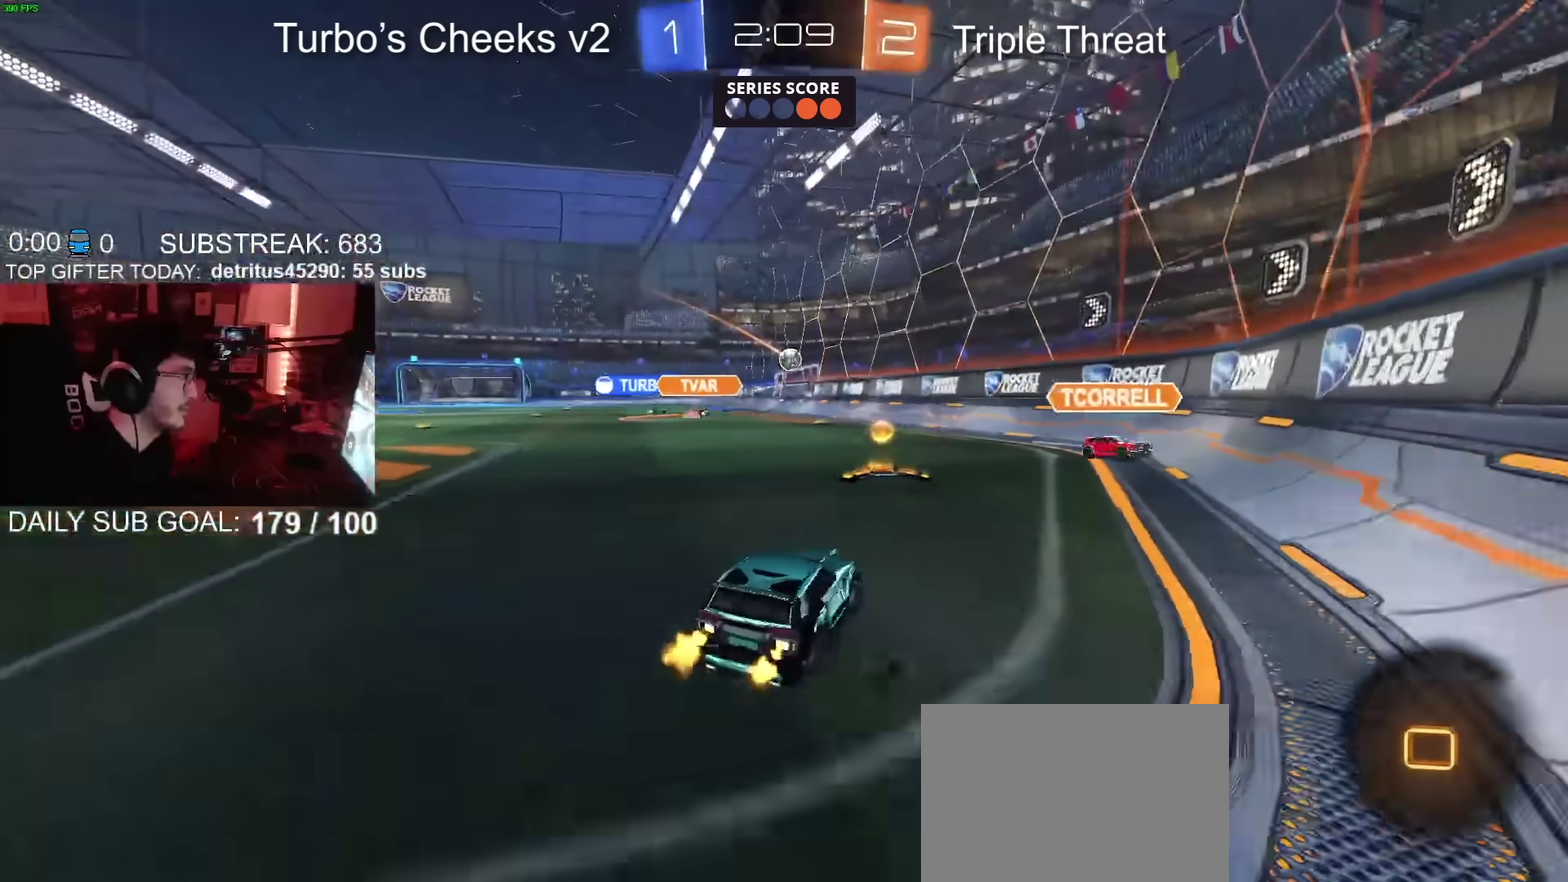
Gameplay with a controller (PlayStation layout); each line is a JSON object with the inputs held at the frame after it. "events" lists button and stick changes between this image and that frame as [ms after this image, input, new state], when the widget could be followed in between. Not read: L1 R1.
{"buttons": ["CIRCLE", "R2"], "left_stick": "down", "right_stick": "center", "events": [[167, "CROSS", "down"], [183, "left_stick", "up-left"], [217, "CROSS", "up"], [267, "CROSS", "down"], [300, "left_stick", "down-left"], [350, "left_stick", "down"], [434, "CROSS", "up"]]}
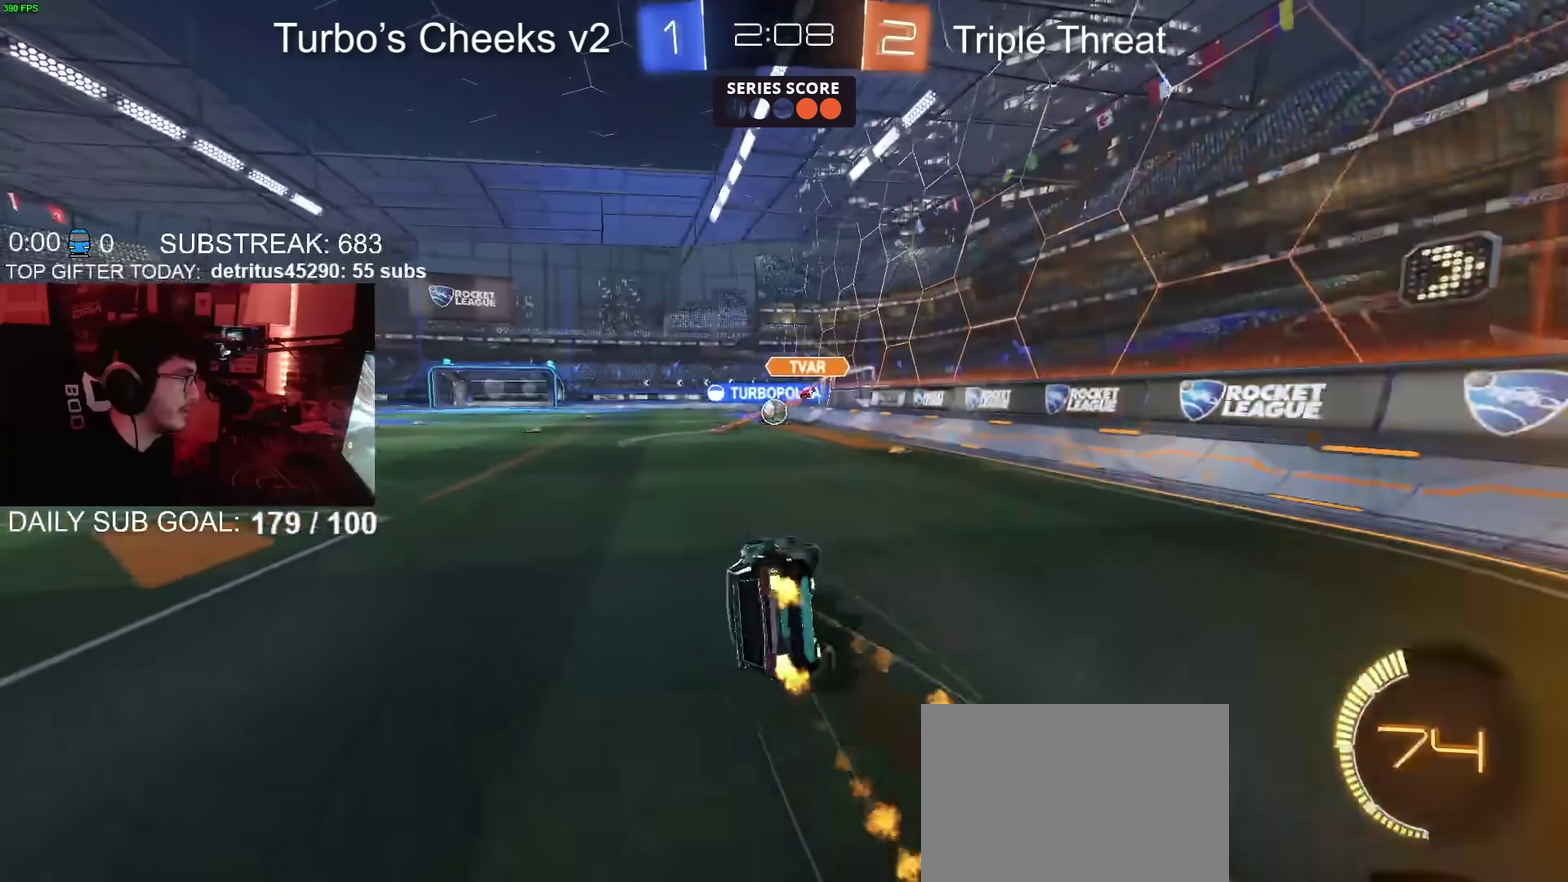
{"buttons": ["R2"], "left_stick": "down-left", "right_stick": "center", "events": [[167, "left_stick", "down-left"], [251, "CIRCLE", "up"]]}
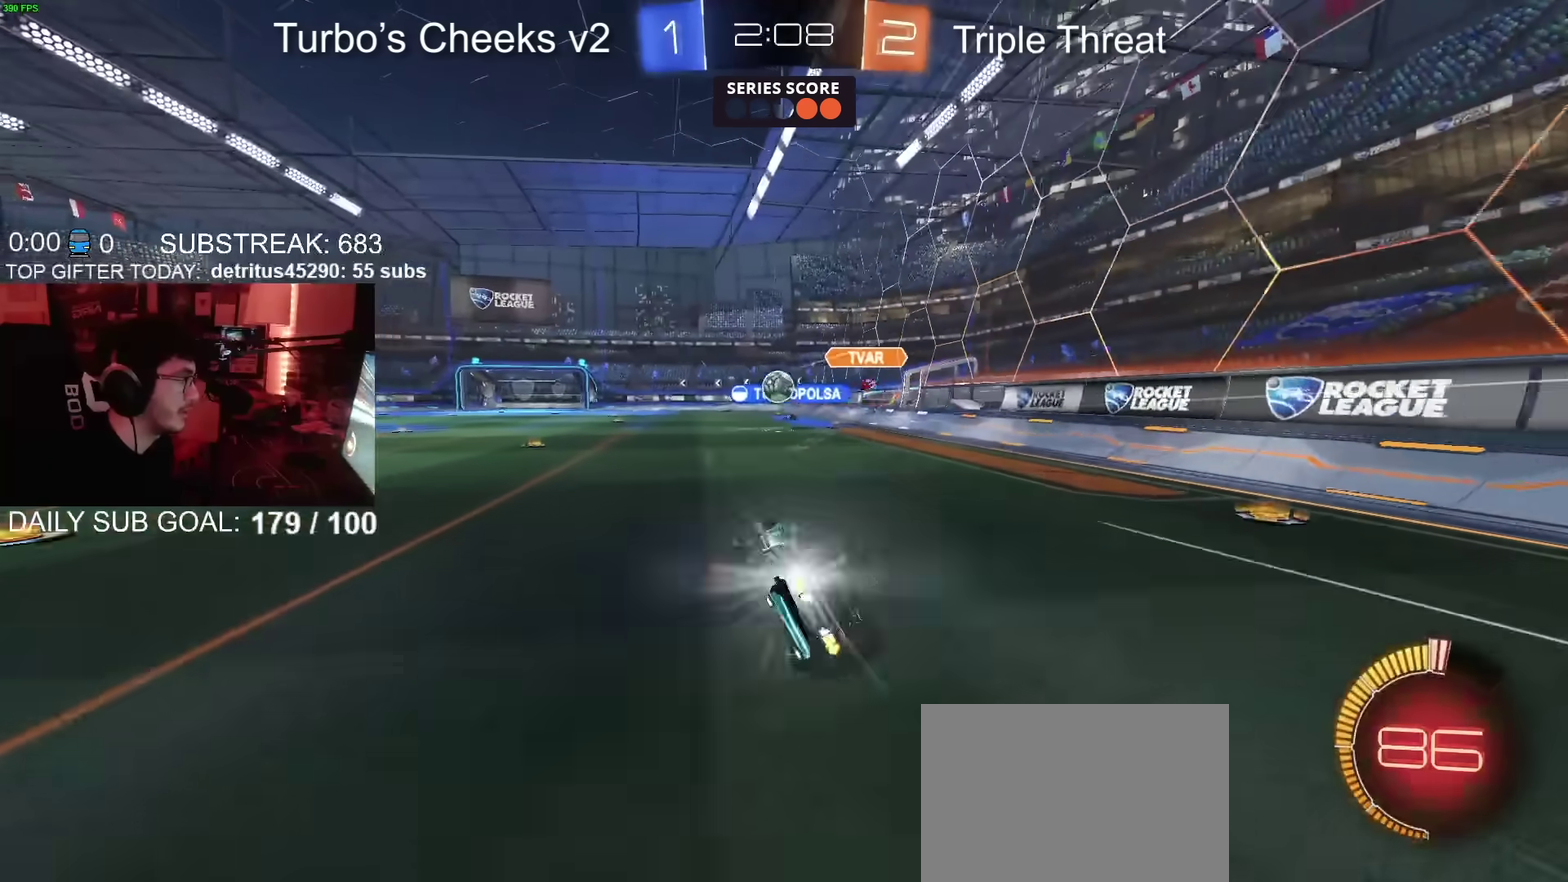
{"buttons": ["R2"], "left_stick": "left", "right_stick": "center", "events": [[50, "left_stick", "center"], [183, "left_stick", "left"], [233, "CIRCLE", "down"], [283, "CIRCLE", "up"]]}
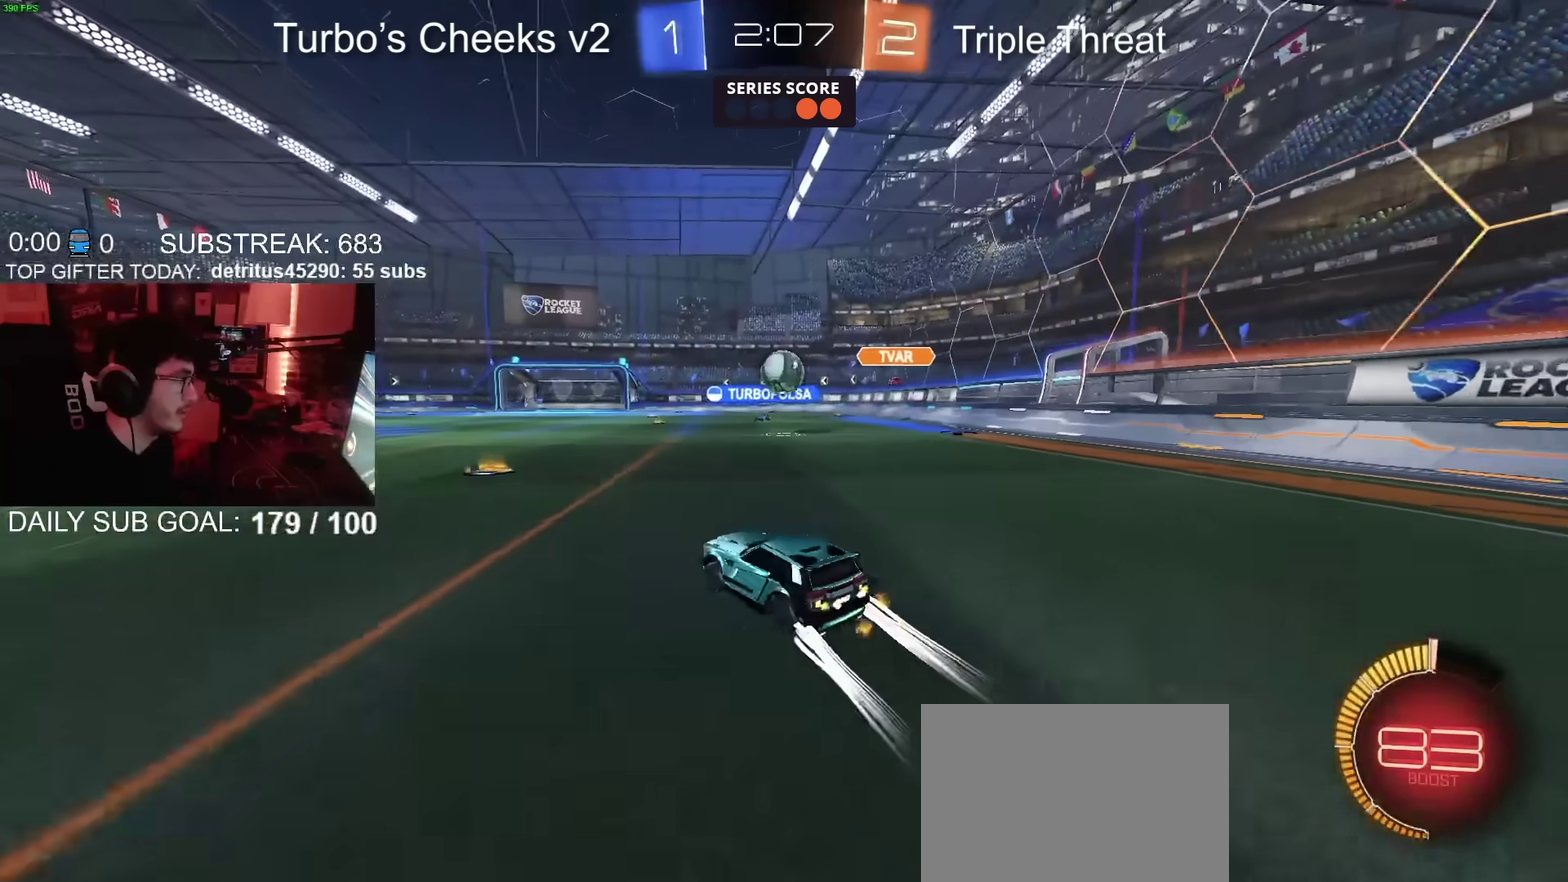
{"buttons": ["R2"], "left_stick": "left", "right_stick": "center", "events": []}
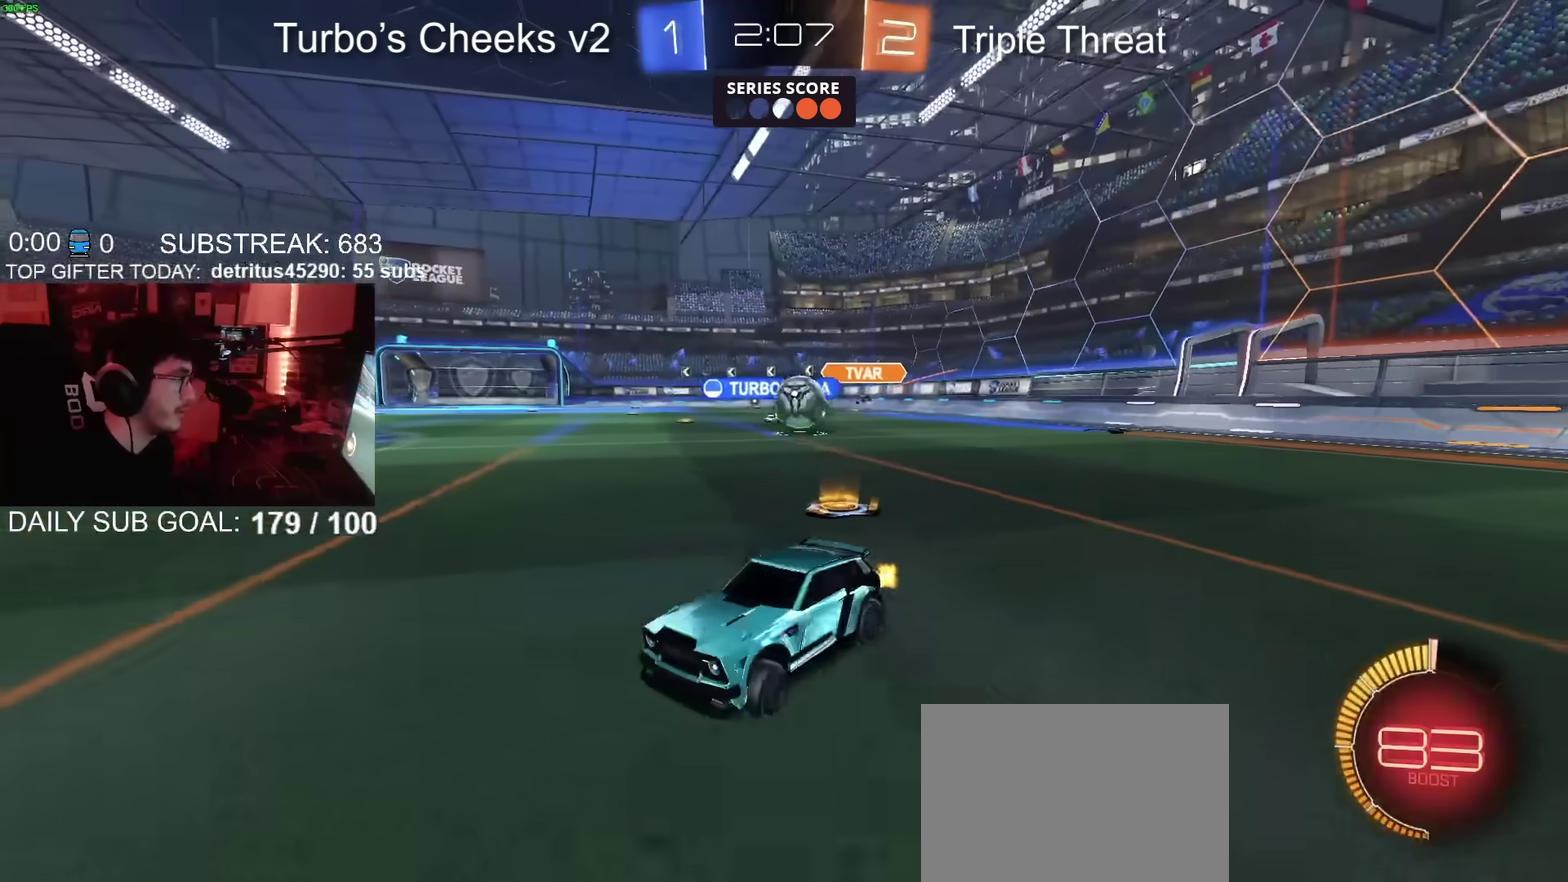
{"buttons": ["CROSS", "CIRCLE", "R2"], "left_stick": "down-left", "right_stick": "center", "events": [[83, "CROSS", "down"], [100, "left_stick", "down-left"], [133, "SQUARE", "down"], [167, "CIRCLE", "down"], [300, "left_stick", "left"], [384, "left_stick", "down-left"], [484, "SQUARE", "up"]]}
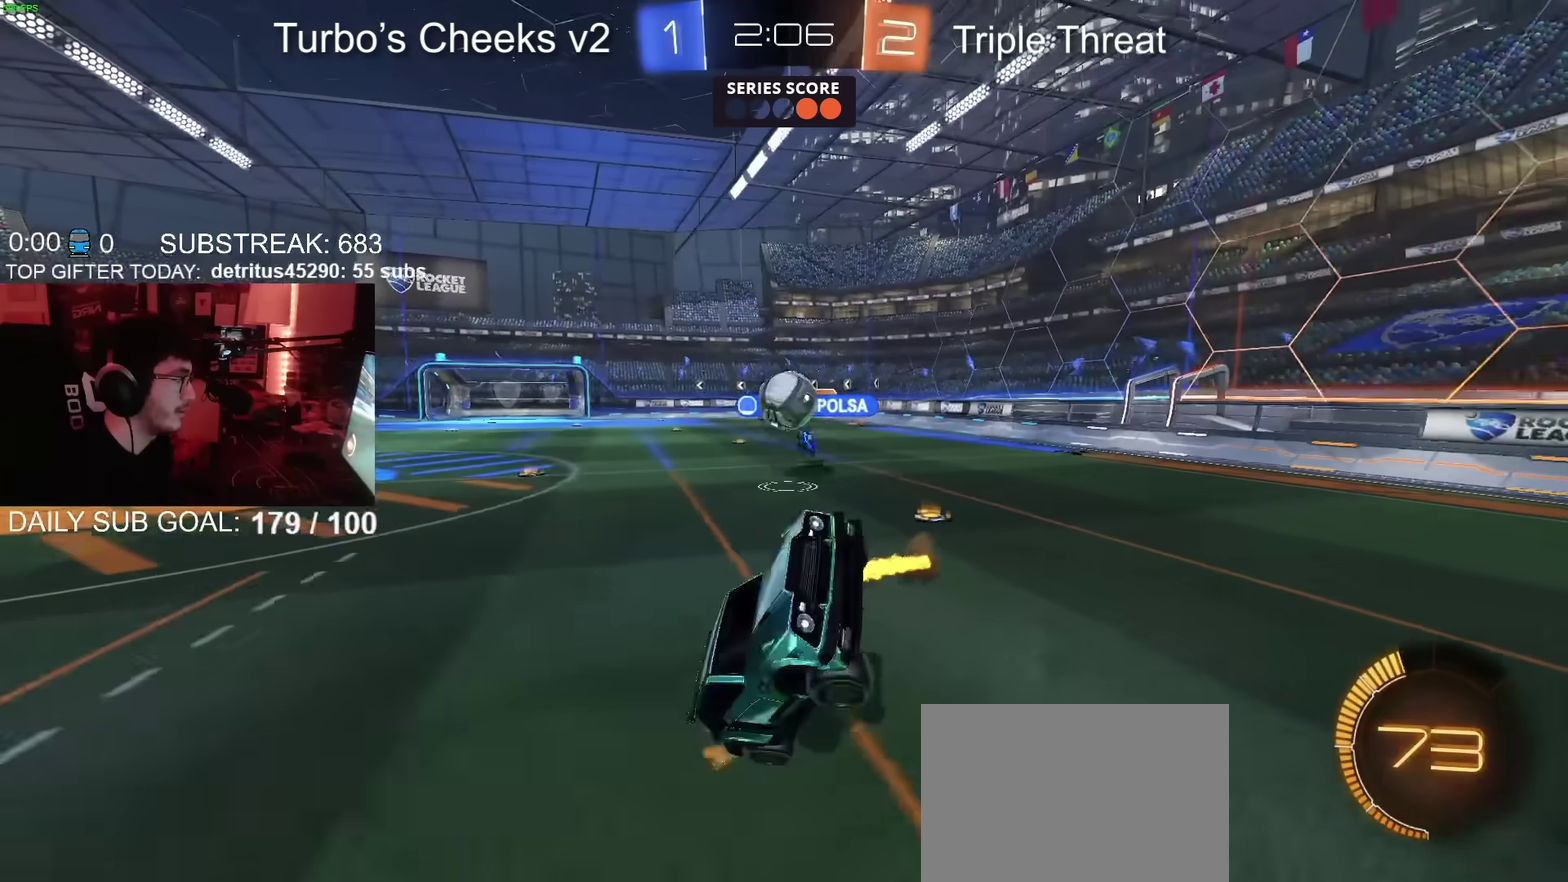
{"buttons": ["R2"], "left_stick": "up", "right_stick": "center", "events": [[50, "CROSS", "up"], [134, "CIRCLE", "up"], [217, "left_stick", "up"], [251, "CIRCLE", "down"], [334, "CIRCLE", "up"], [334, "left_stick", "up-left"], [401, "left_stick", "up"]]}
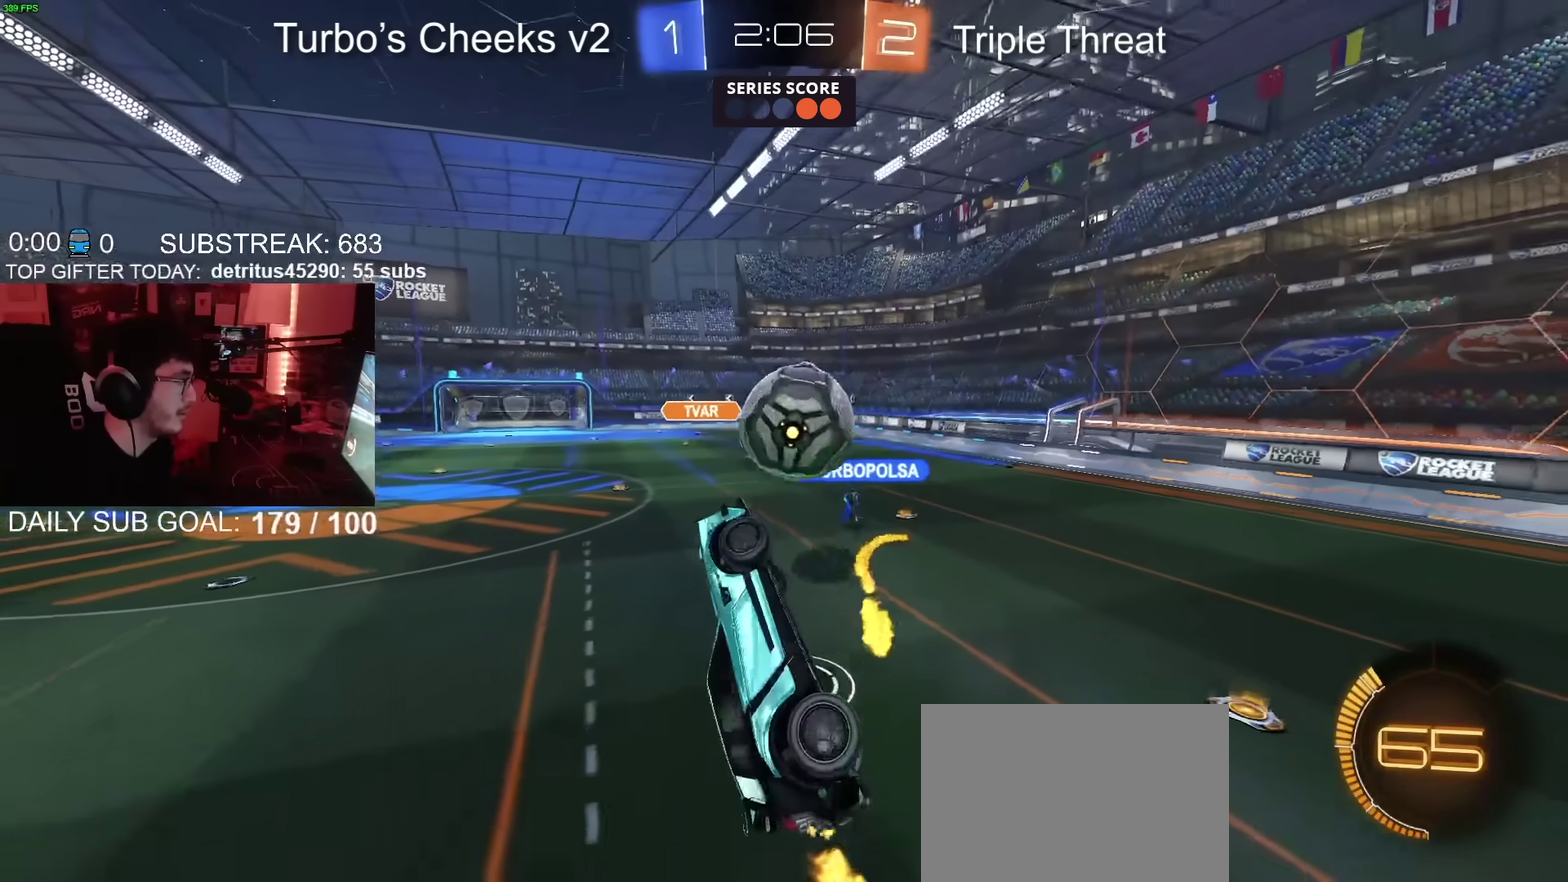
{"buttons": [], "left_stick": "right", "right_stick": "center", "events": [[133, "left_stick", "down-left"], [200, "left_stick", "up-right"], [434, "R2", "up"], [467, "left_stick", "right"]]}
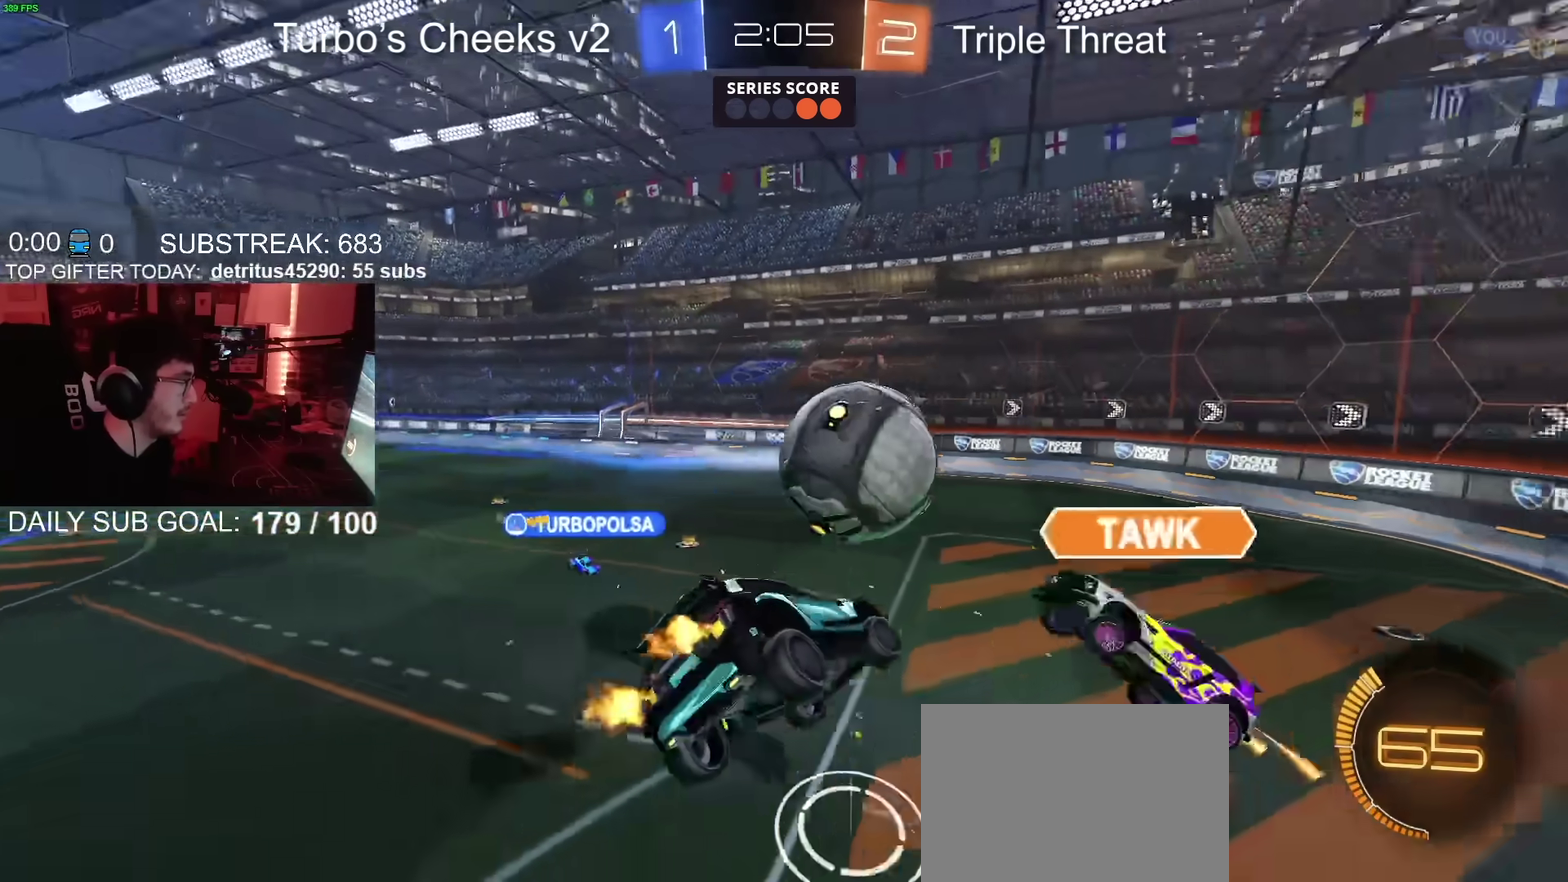
{"buttons": ["R2"], "left_stick": "down", "right_stick": "center", "events": [[217, "R2", "down"], [334, "CIRCLE", "down"], [484, "CIRCLE", "up"], [484, "left_stick", "down"]]}
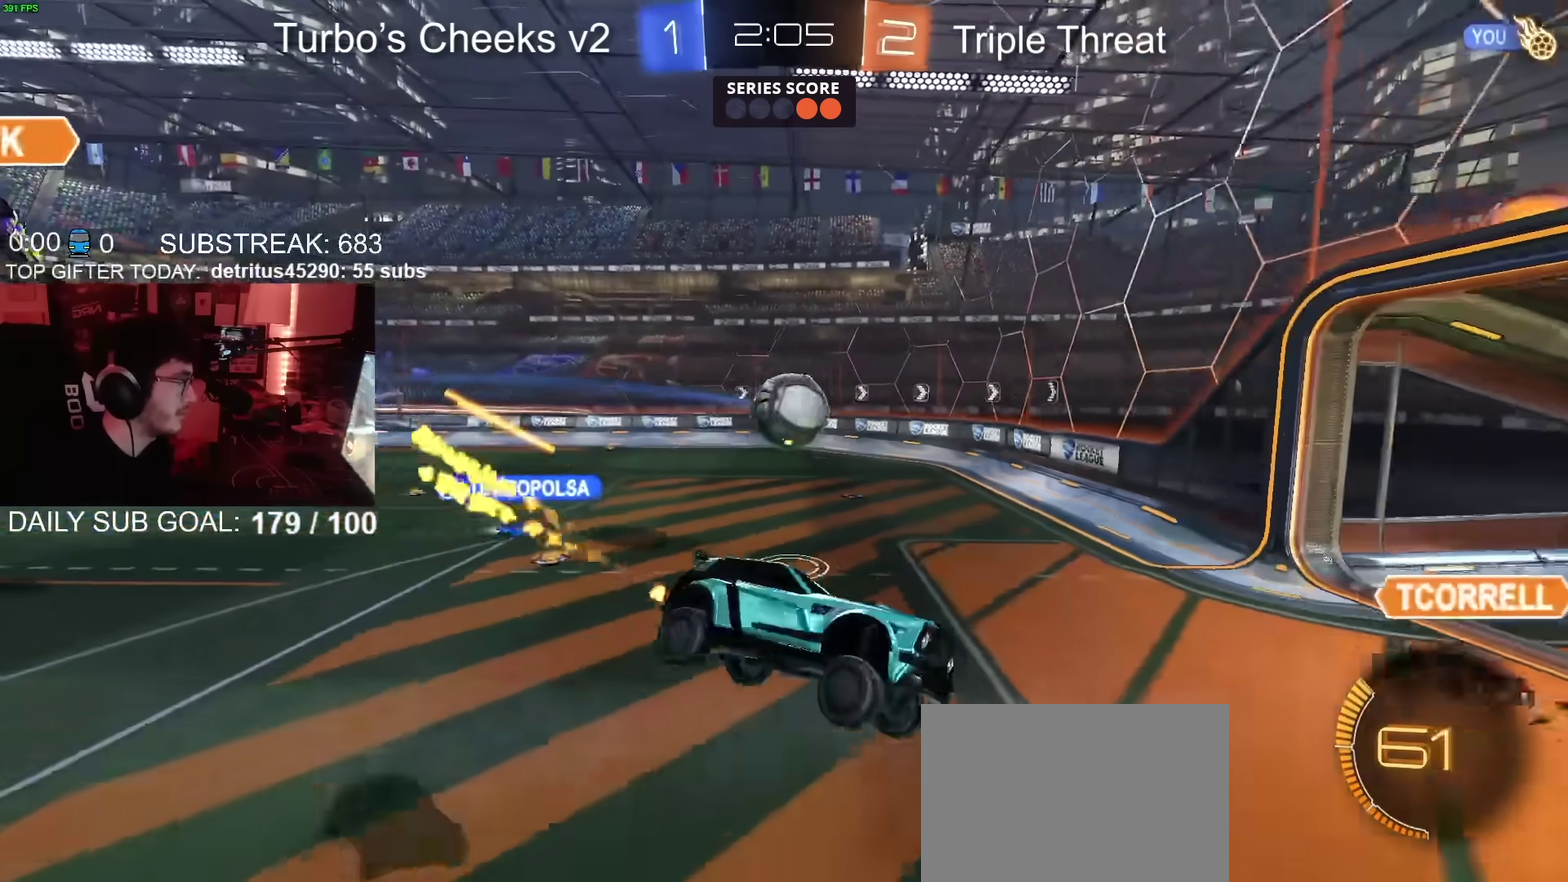
{"buttons": ["R2"], "left_stick": "right", "right_stick": "center", "events": [[167, "left_stick", "center"], [450, "left_stick", "right"]]}
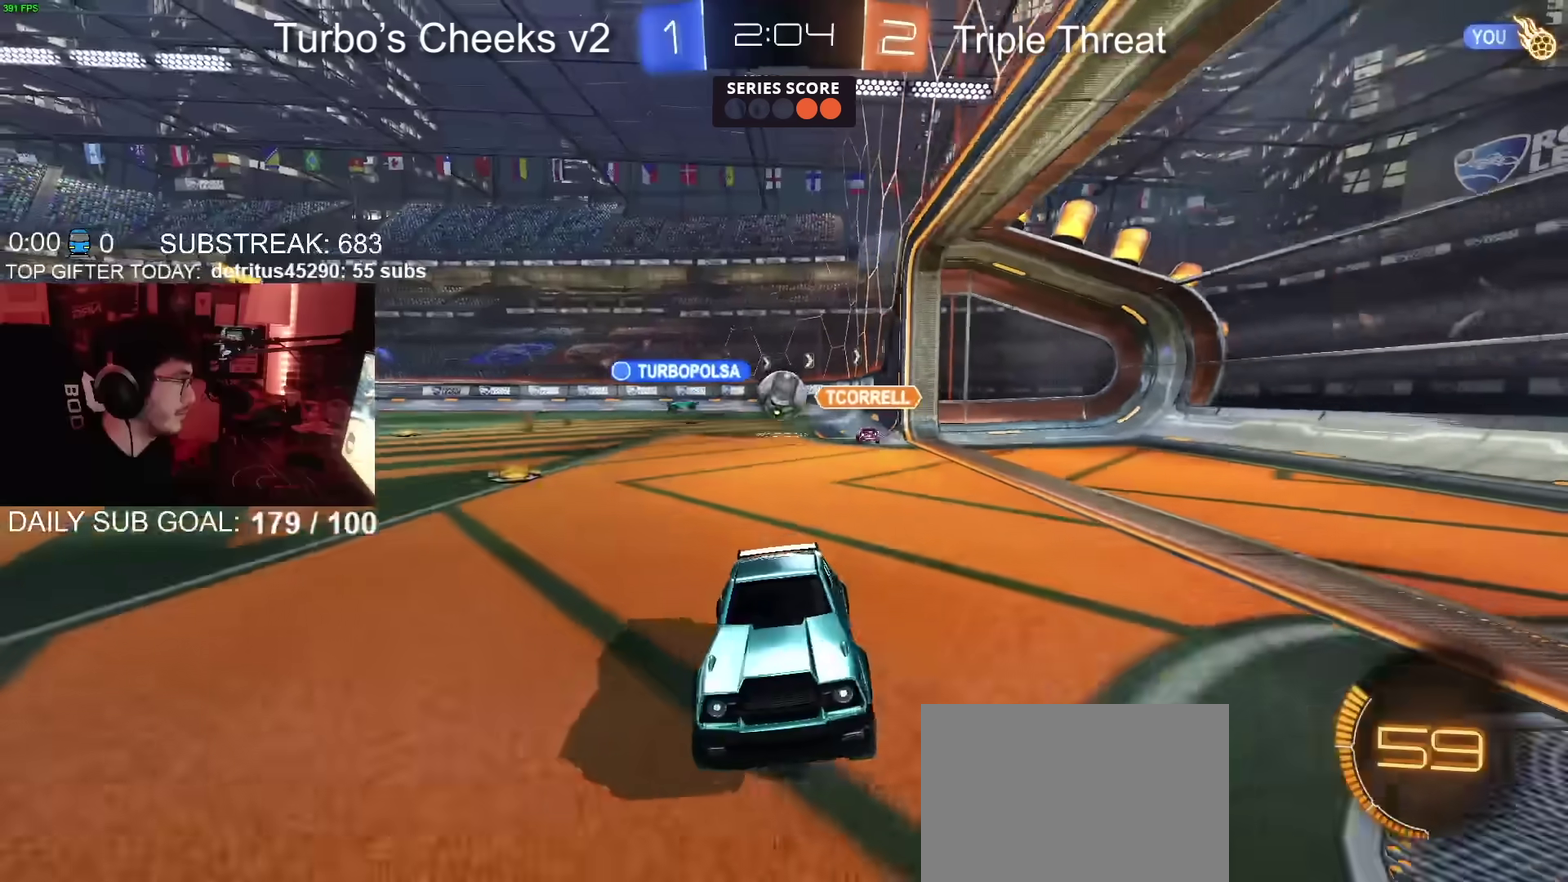
{"buttons": ["R2"], "left_stick": "right", "right_stick": "center", "events": []}
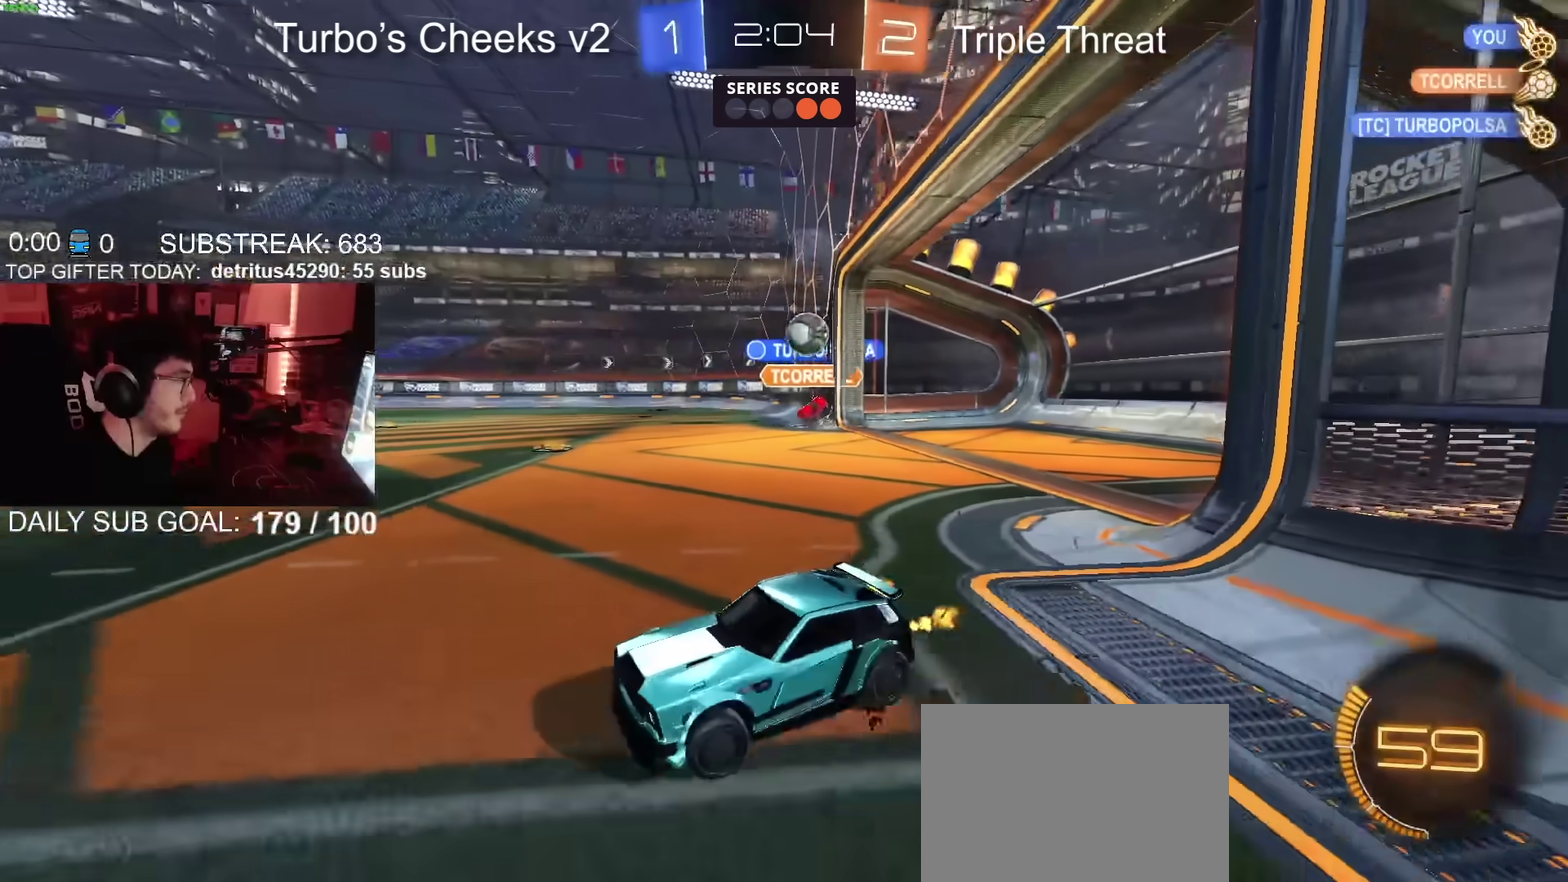
{"buttons": ["CROSS", "L2"], "left_stick": "down", "right_stick": "center", "events": [[217, "R2", "up"], [250, "L2", "down"], [367, "left_stick", "down-right"], [434, "left_stick", "down"], [467, "CROSS", "down"]]}
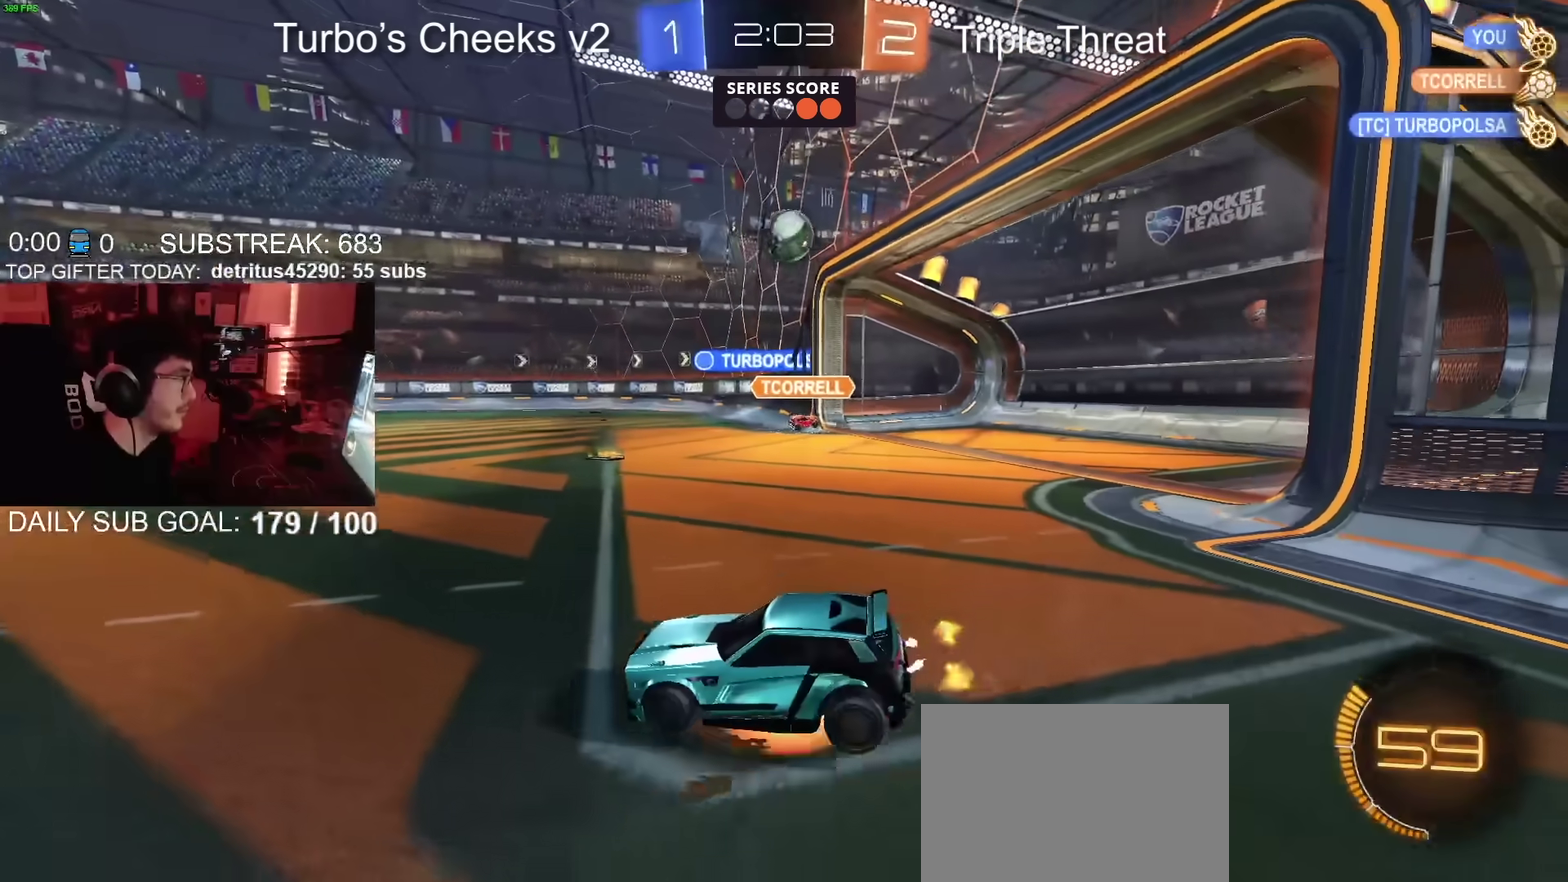
{"buttons": ["CIRCLE", "R2"], "left_stick": "right", "right_stick": "center"}
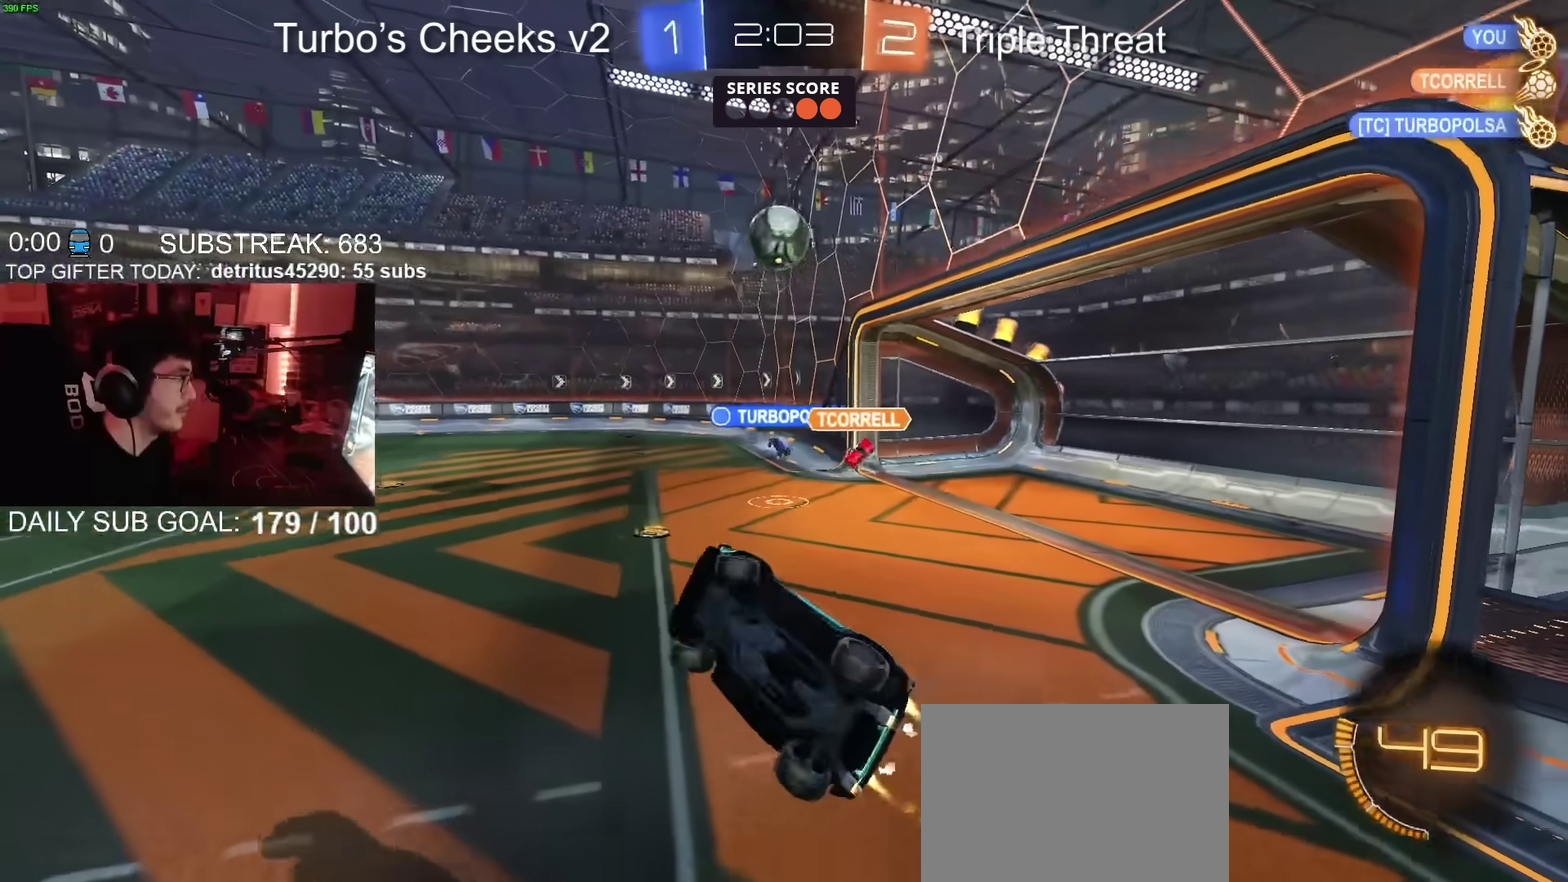
{"buttons": ["CIRCLE", "R2"], "left_stick": "up-right", "right_stick": "center", "events": [[150, "left_stick", "up-right"]]}
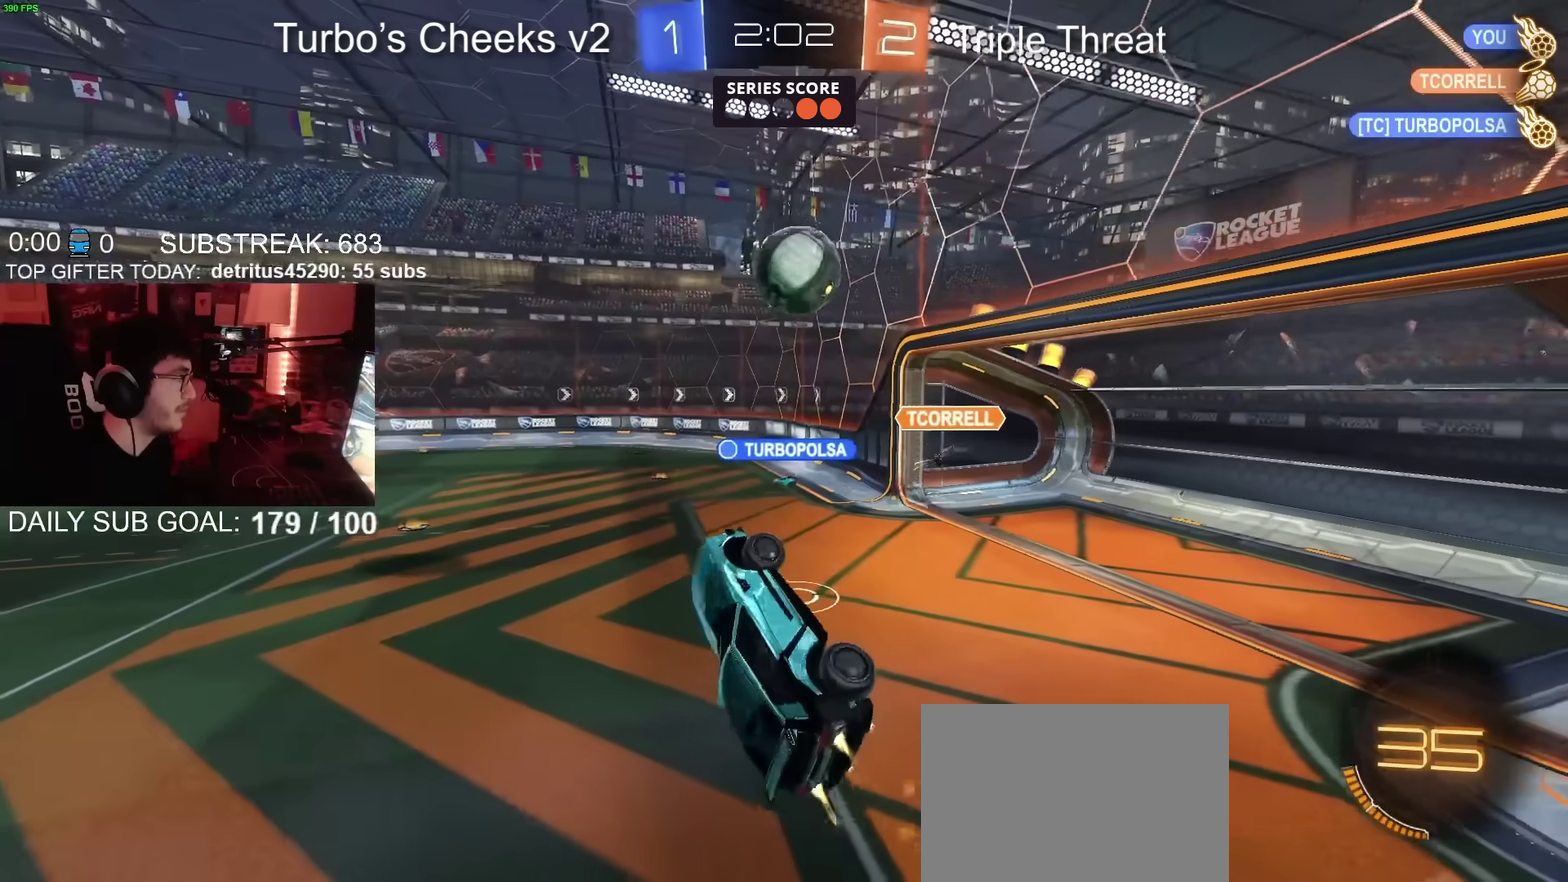
{"buttons": ["CIRCLE", "R2"], "left_stick": "down", "right_stick": "center", "events": [[34, "left_stick", "right"], [84, "left_stick", "down-right"], [234, "left_stick", "up-right"], [267, "CROSS", "down"], [317, "left_stick", "right"], [367, "left_stick", "down-right"], [417, "CROSS", "up"], [468, "left_stick", "down"]]}
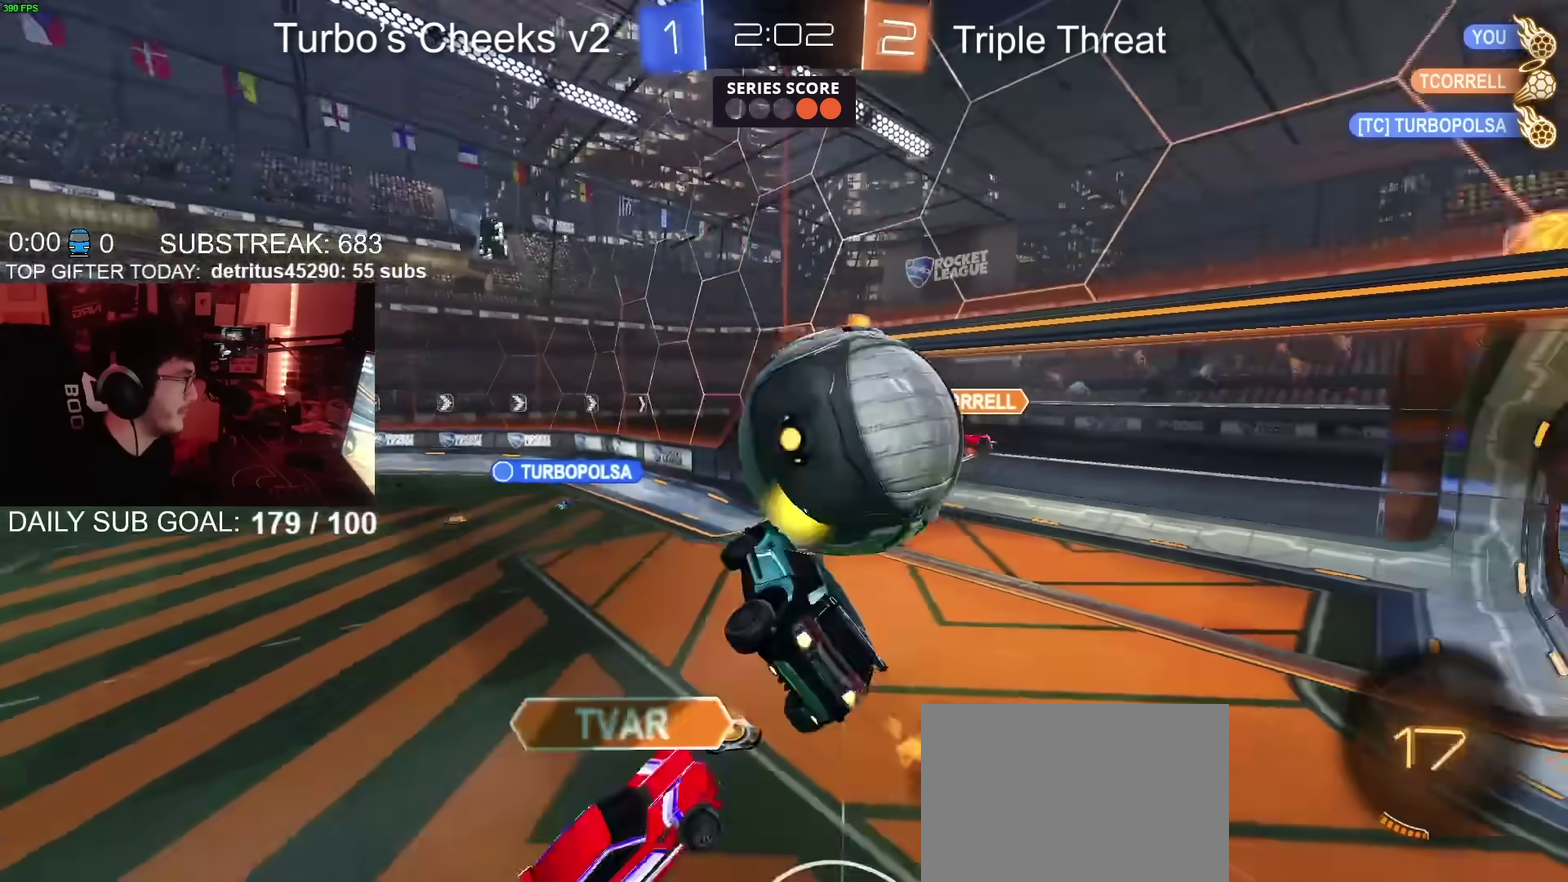
{"buttons": ["CROSS", "CIRCLE", "SQUARE", "R2"], "left_stick": "down-left", "right_stick": "center", "events": [[133, "CROSS", "down"], [267, "SQUARE", "down"], [317, "left_stick", "down-left"]]}
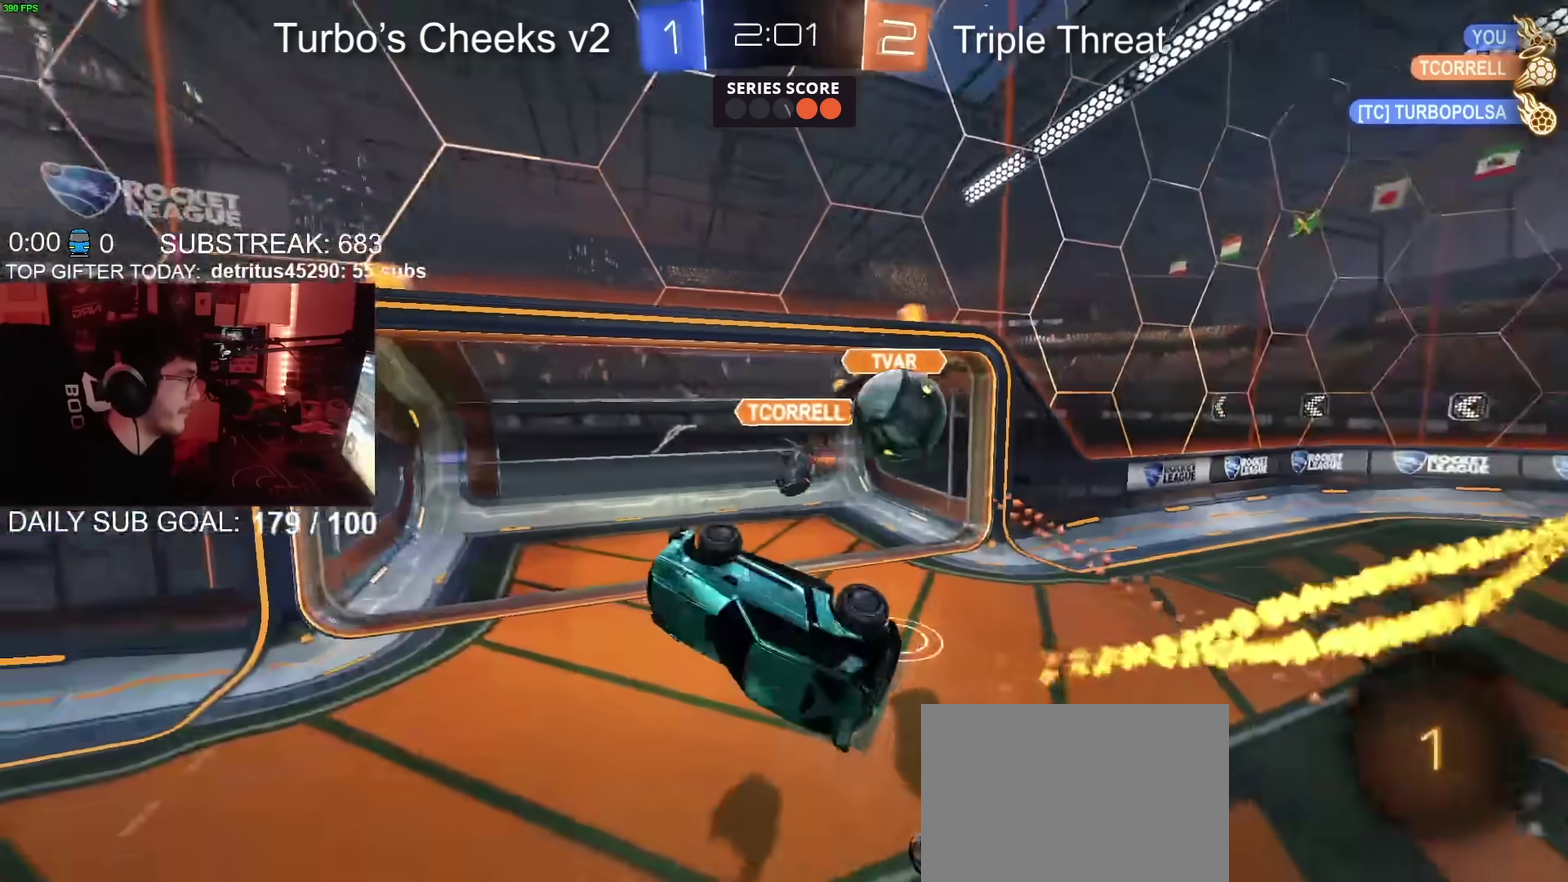
{"buttons": ["CIRCLE", "R2"], "left_stick": "left", "right_stick": "center", "events": [[117, "left_stick", "center"], [201, "SQUARE", "up"], [284, "CROSS", "up"], [417, "left_stick", "left"]]}
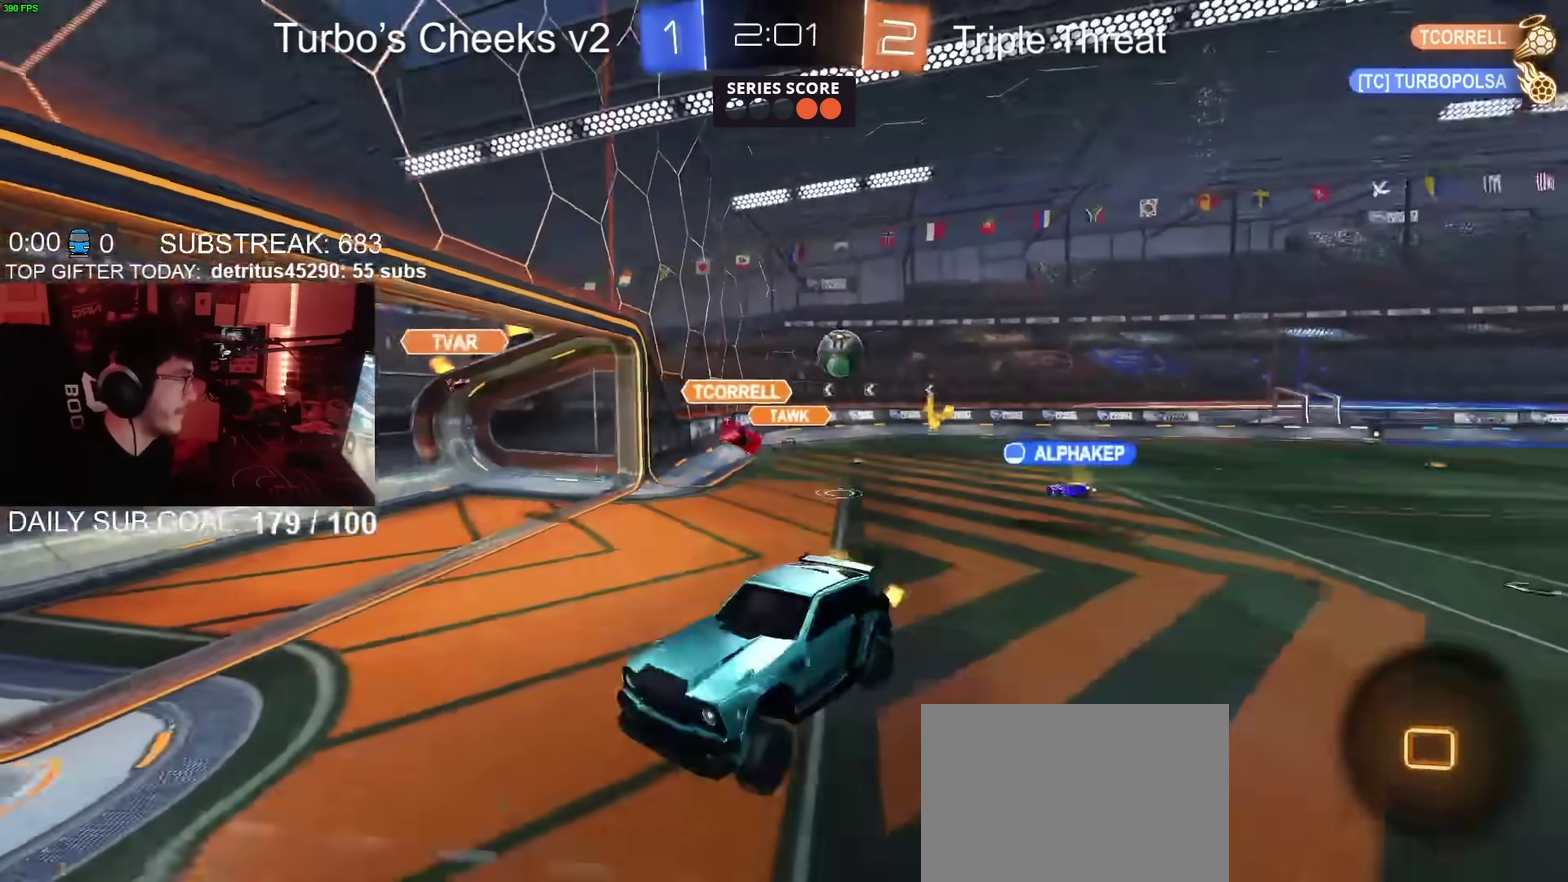
{"buttons": ["R2"], "left_stick": "left", "right_stick": "center", "events": [[17, "left_stick", "center"], [67, "CIRCLE", "up"], [400, "left_stick", "left"]]}
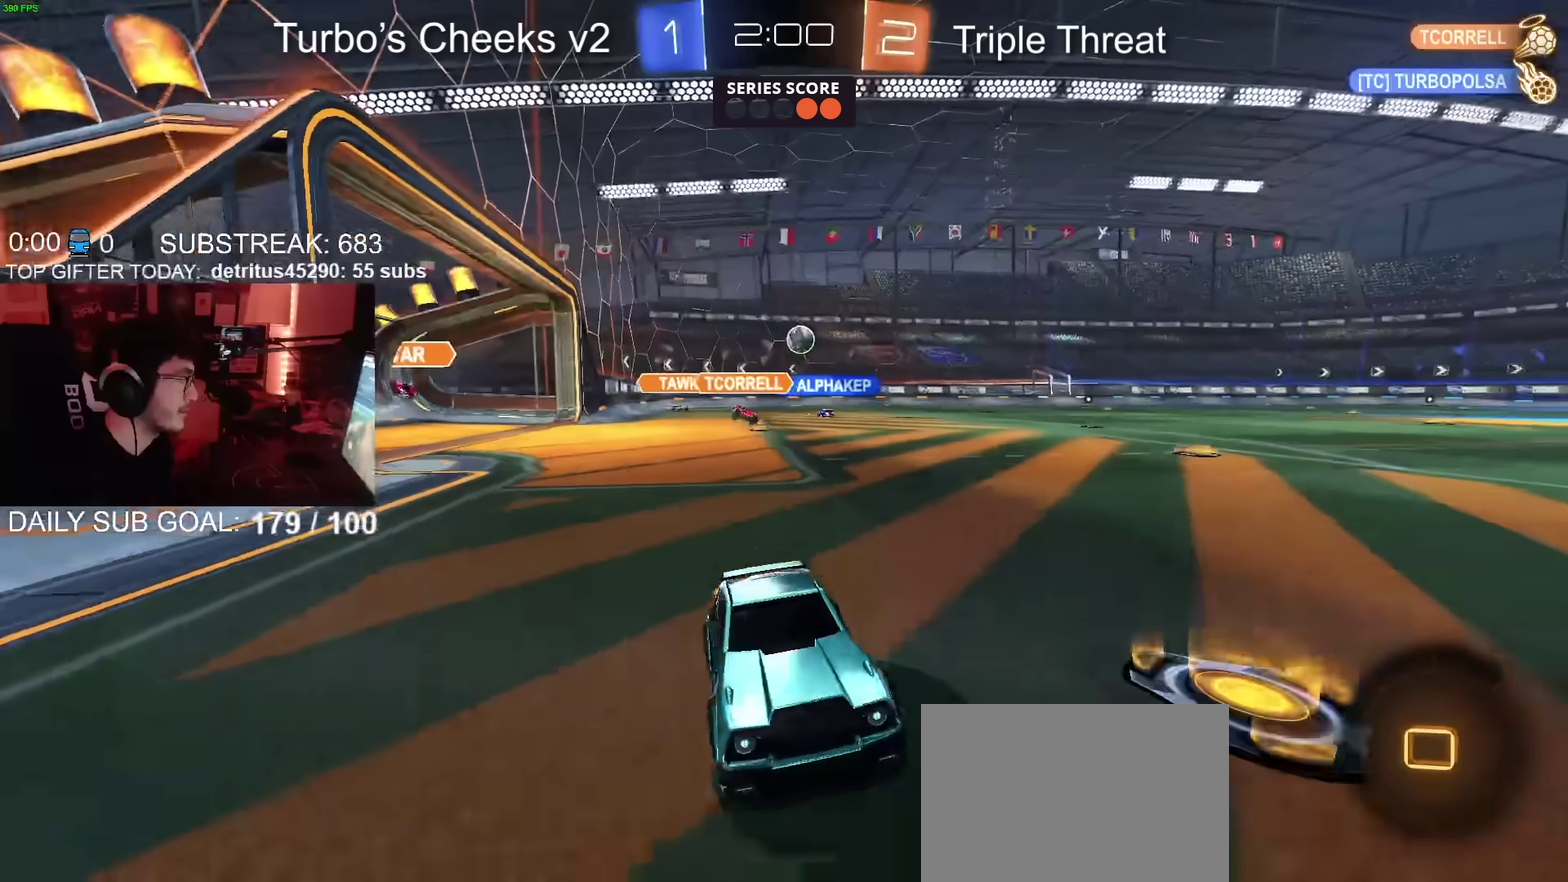
{"buttons": ["CIRCLE", "R2"], "left_stick": "center", "right_stick": "center", "events": [[34, "CIRCLE", "down"], [151, "left_stick", "center"]]}
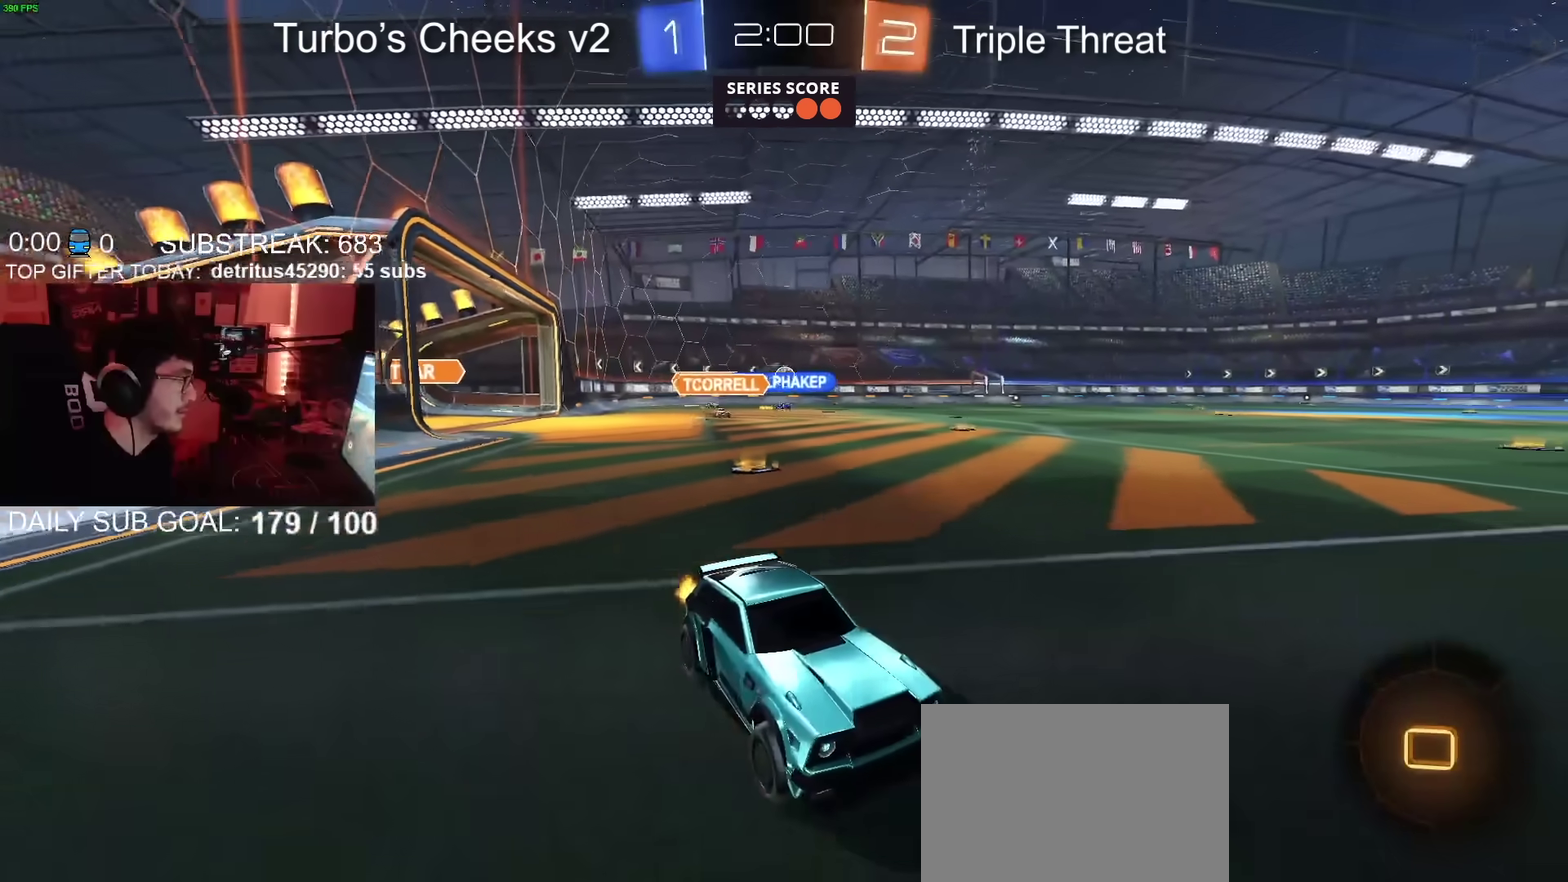
{"buttons": ["R2"], "left_stick": "left", "right_stick": "center", "events": [[84, "CIRCLE", "up"], [300, "left_stick", "left"]]}